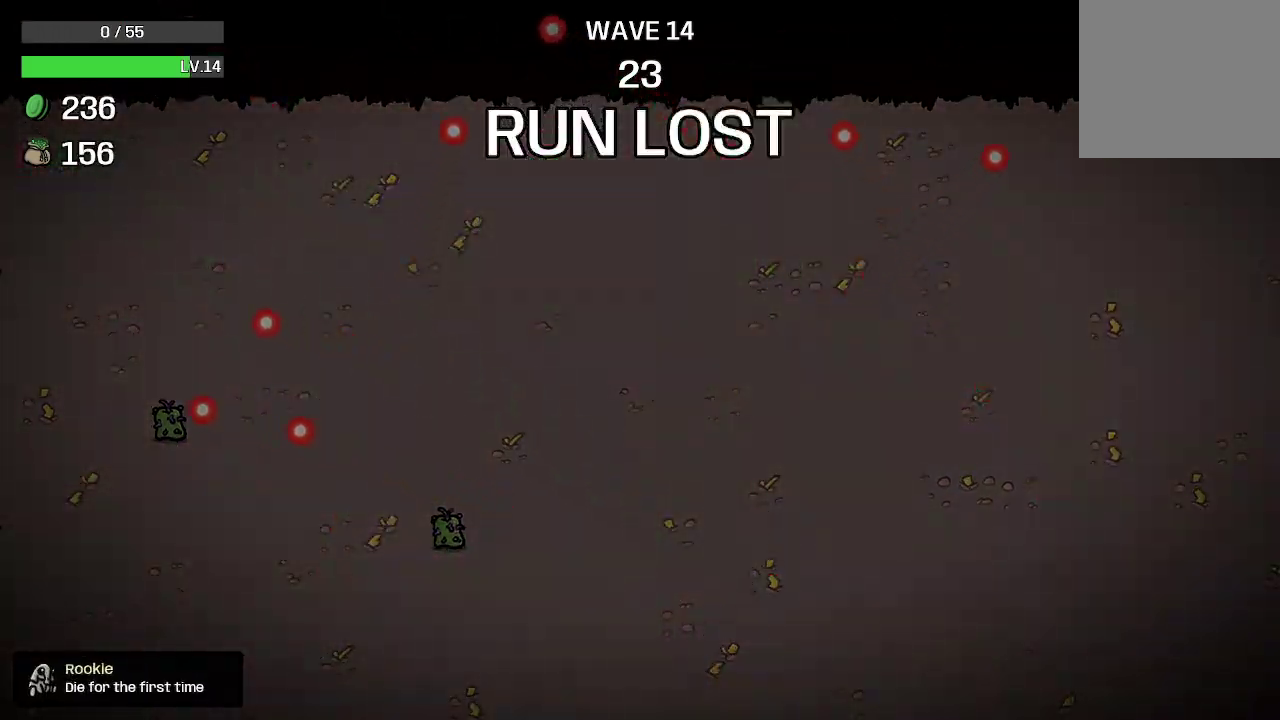
Gameplay with a controller (Xbox layout); each line is a JSON object with the inputs held at the frame after it. "events" lists button and stick changes between this image and that frame as [ms after this image, input, new state], when the widget could be followed in between.
{"buttons": [], "left_stick": "center", "right_stick": "center", "events": []}
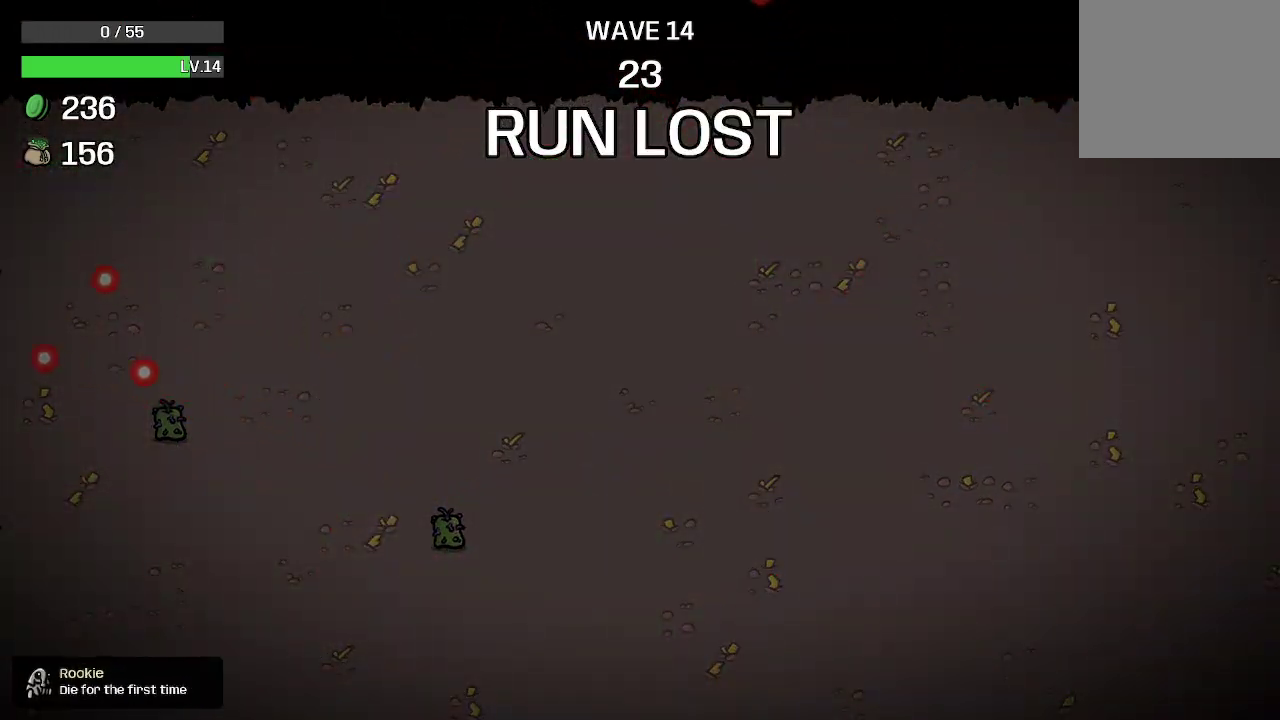
{"buttons": [], "left_stick": "center", "right_stick": "center", "events": []}
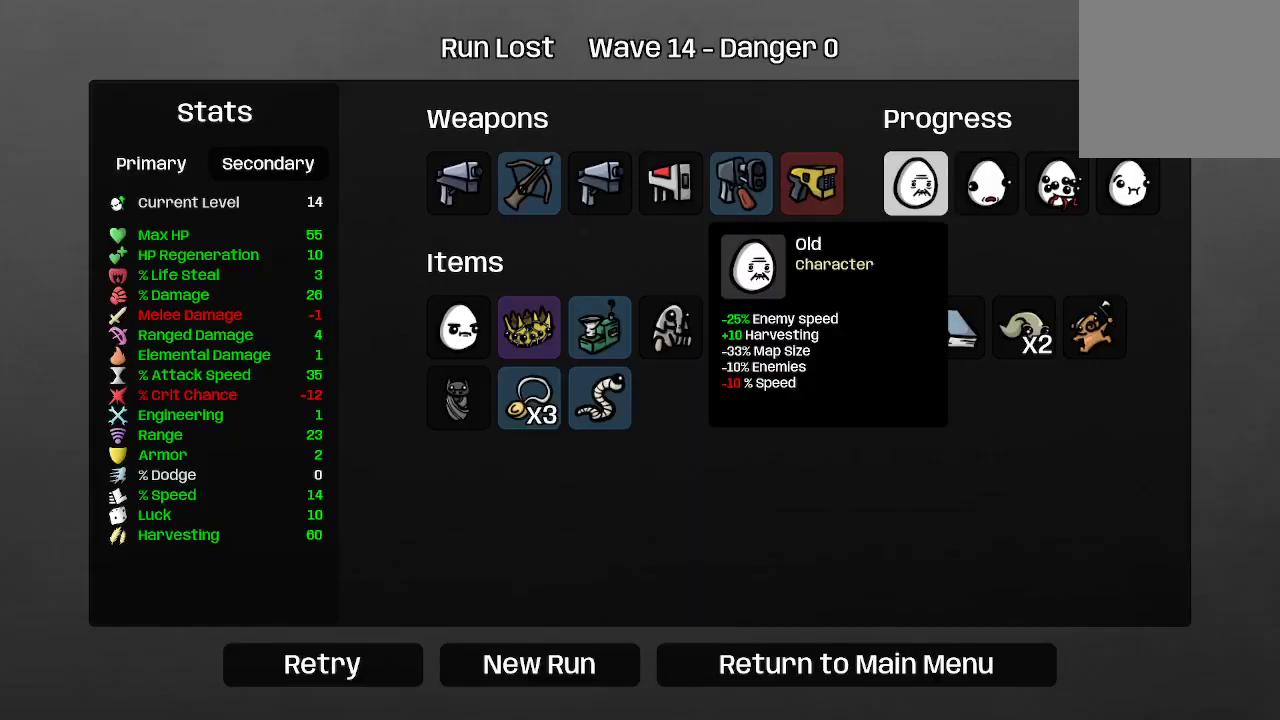
{"buttons": [], "left_stick": "center", "right_stick": "center", "events": []}
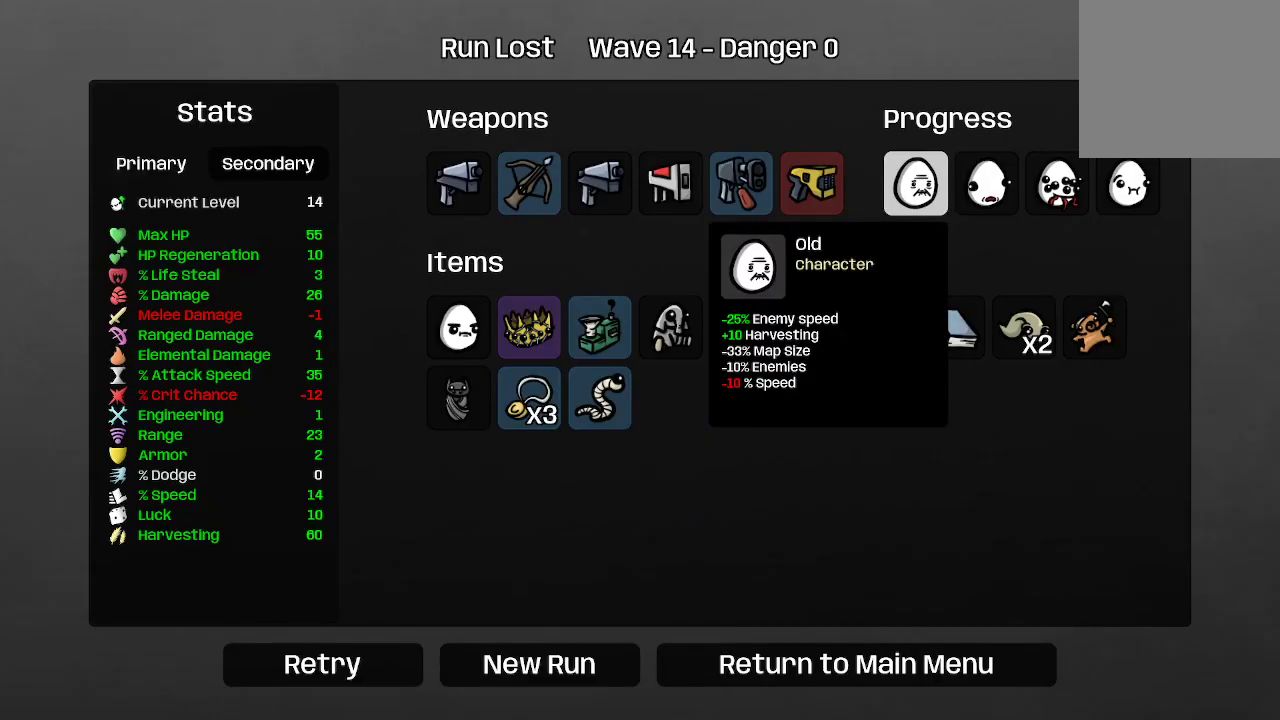
{"buttons": [], "left_stick": "center", "right_stick": "center", "events": []}
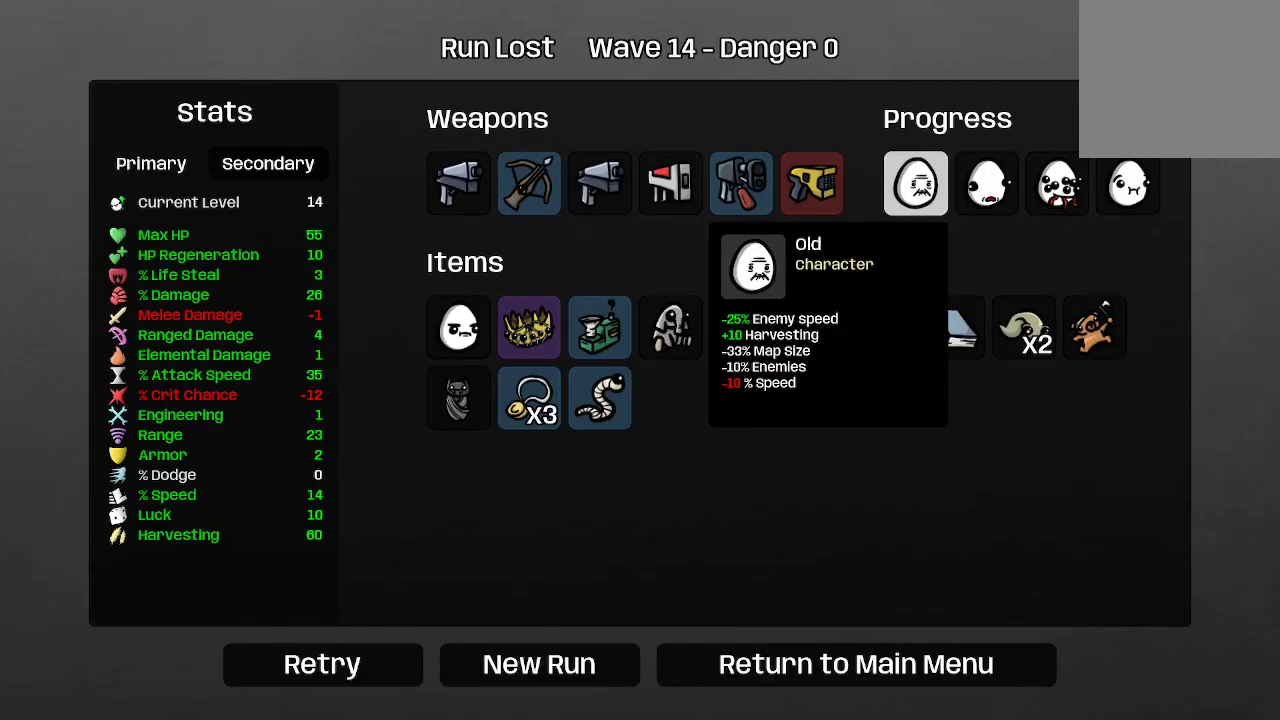
{"buttons": [], "left_stick": "center", "right_stick": "center", "events": []}
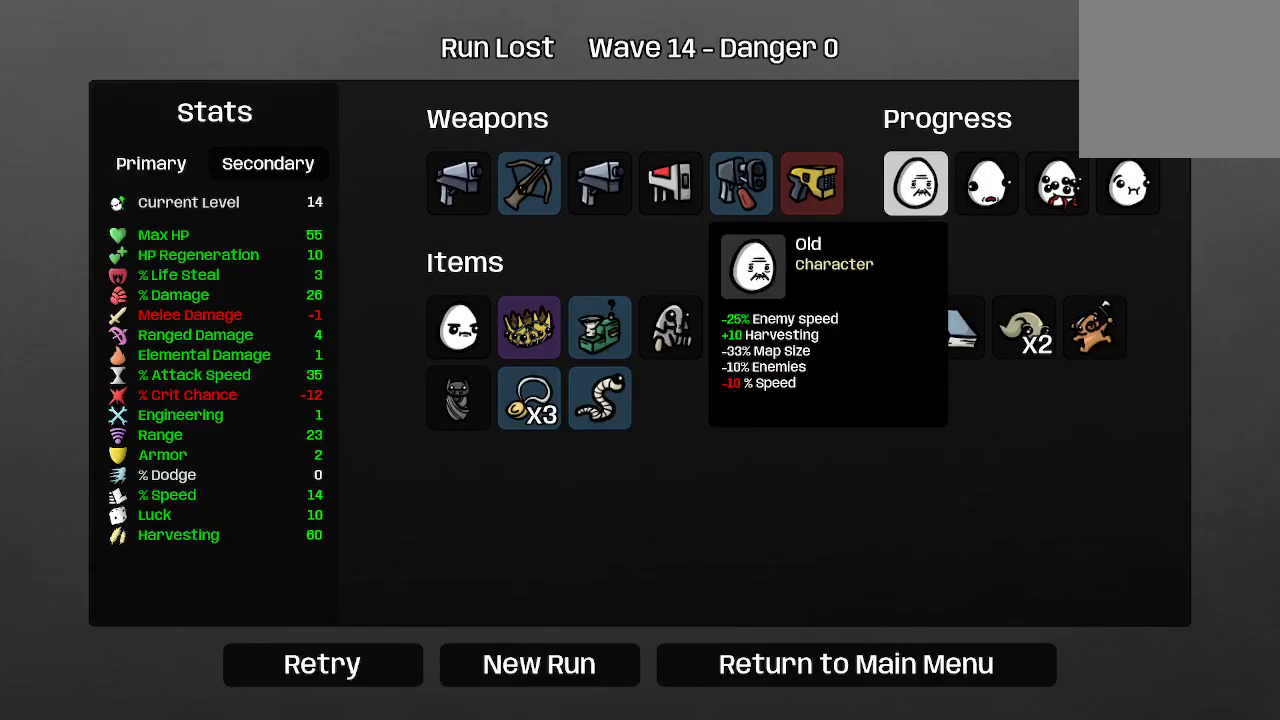
{"buttons": [], "left_stick": "center", "right_stick": "center", "events": [[200, "left_stick", "right"], [400, "left_stick", "center"]]}
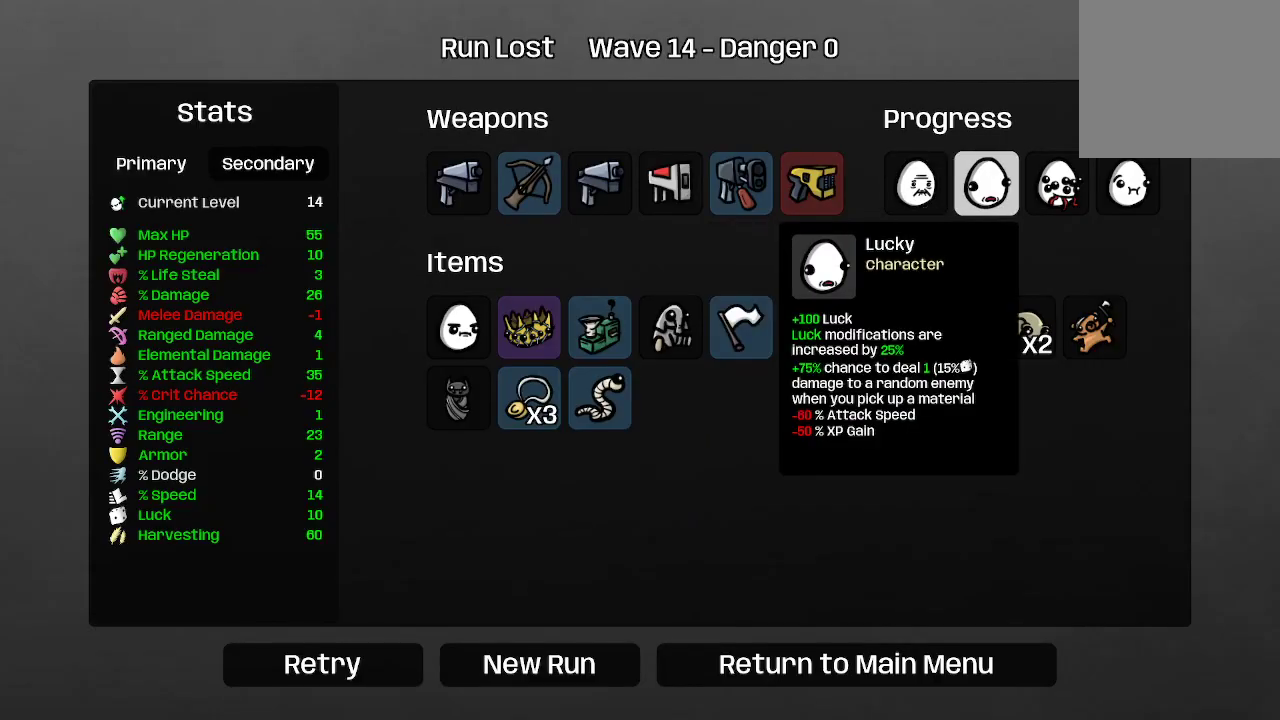
{"buttons": [], "left_stick": "center", "right_stick": "center", "events": [[133, "left_stick", "right"], [333, "left_stick", "center"]]}
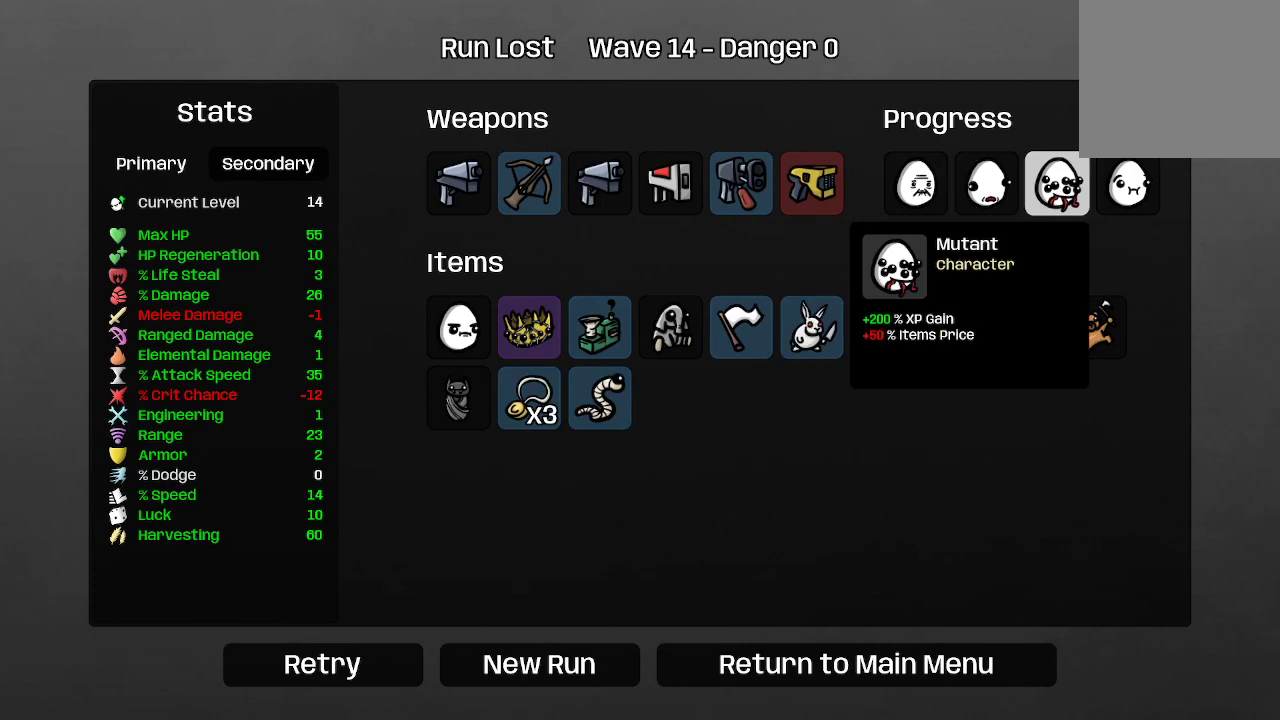
{"buttons": [], "left_stick": "down", "right_stick": "center", "events": [[67, "left_stick", "left"], [200, "left_stick", "center"], [433, "left_stick", "down"]]}
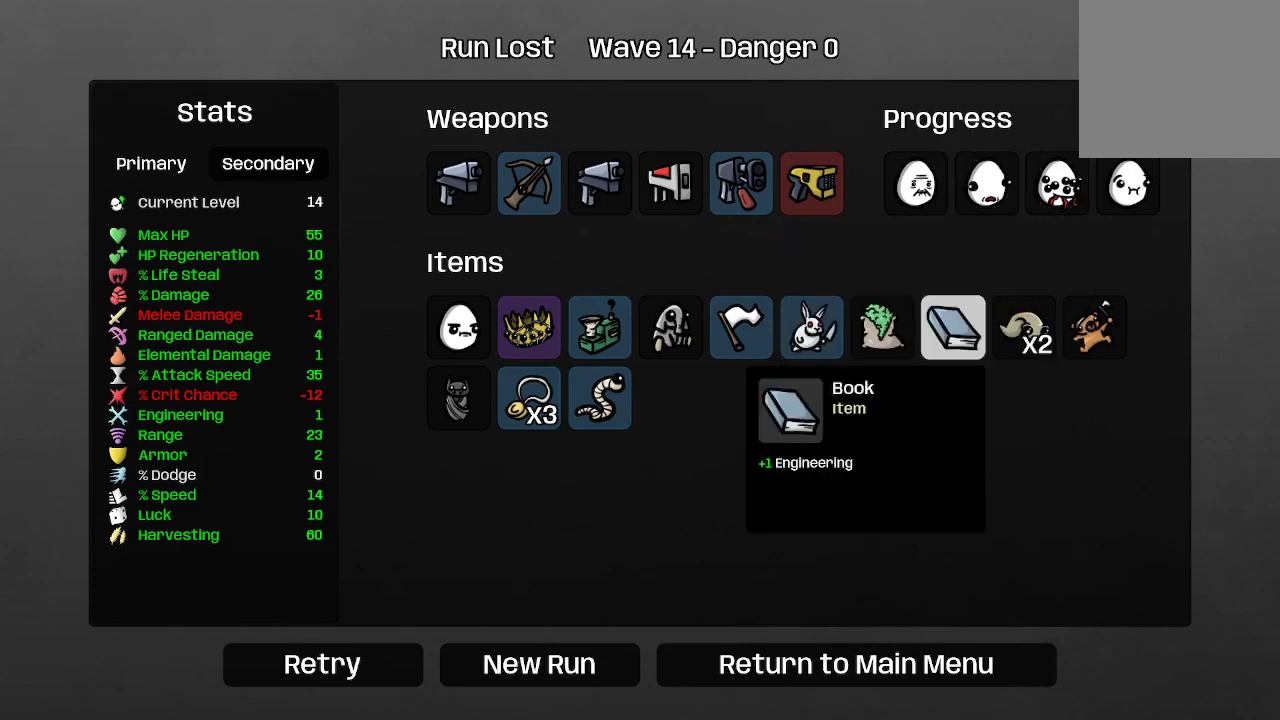
{"buttons": [], "left_stick": "center", "right_stick": "center", "events": [[100, "left_stick", "center"]]}
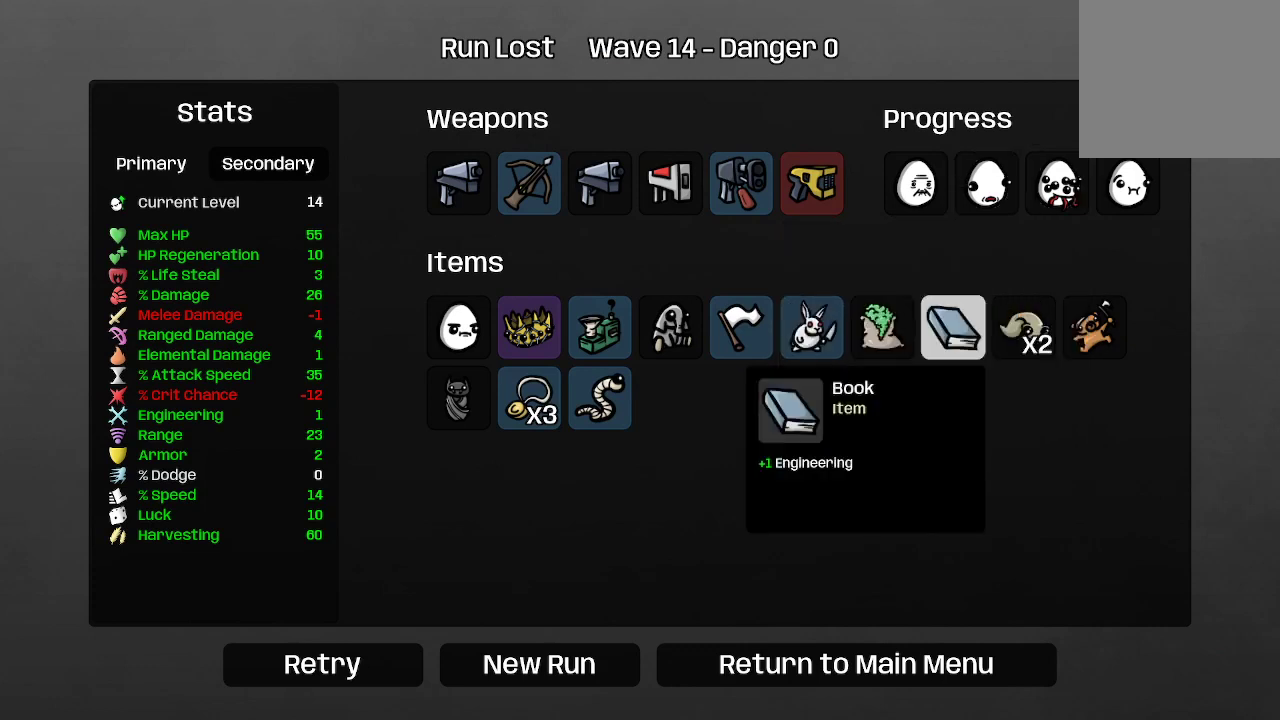
{"buttons": [], "left_stick": "center", "right_stick": "center", "events": [[33, "left_stick", "up"], [133, "left_stick", "center"]]}
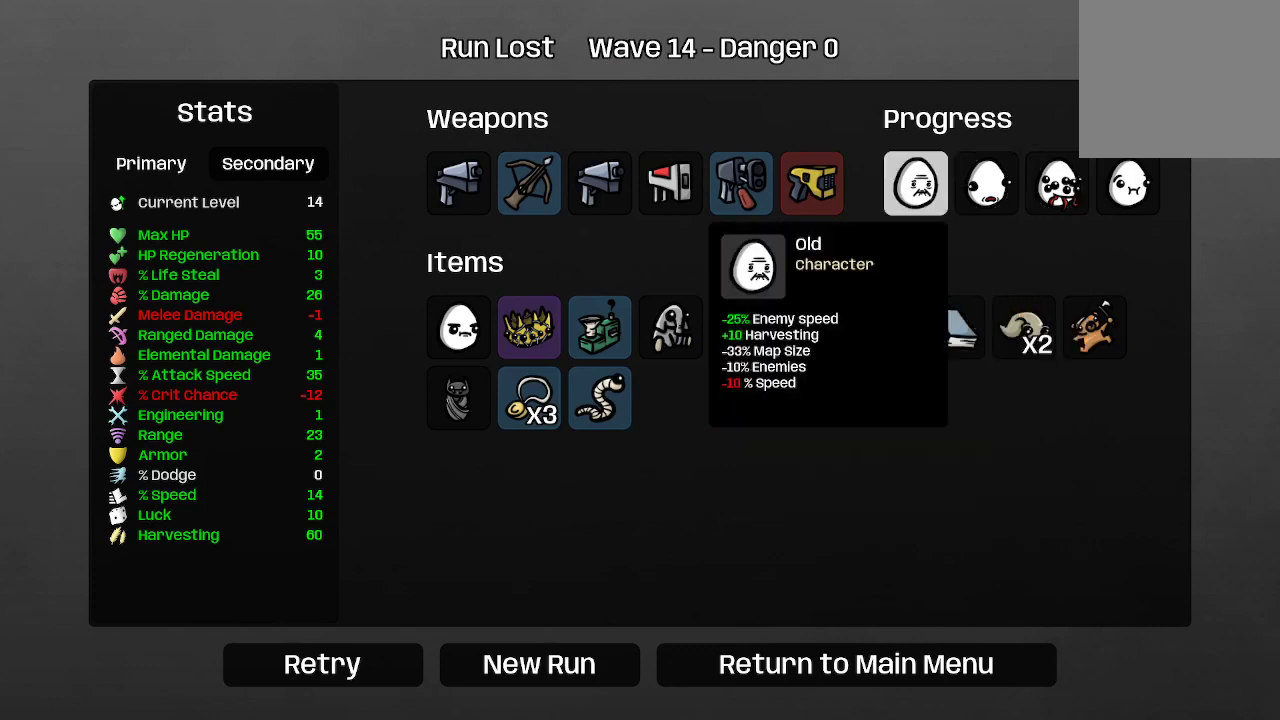
{"buttons": [], "left_stick": "center", "right_stick": "center", "events": []}
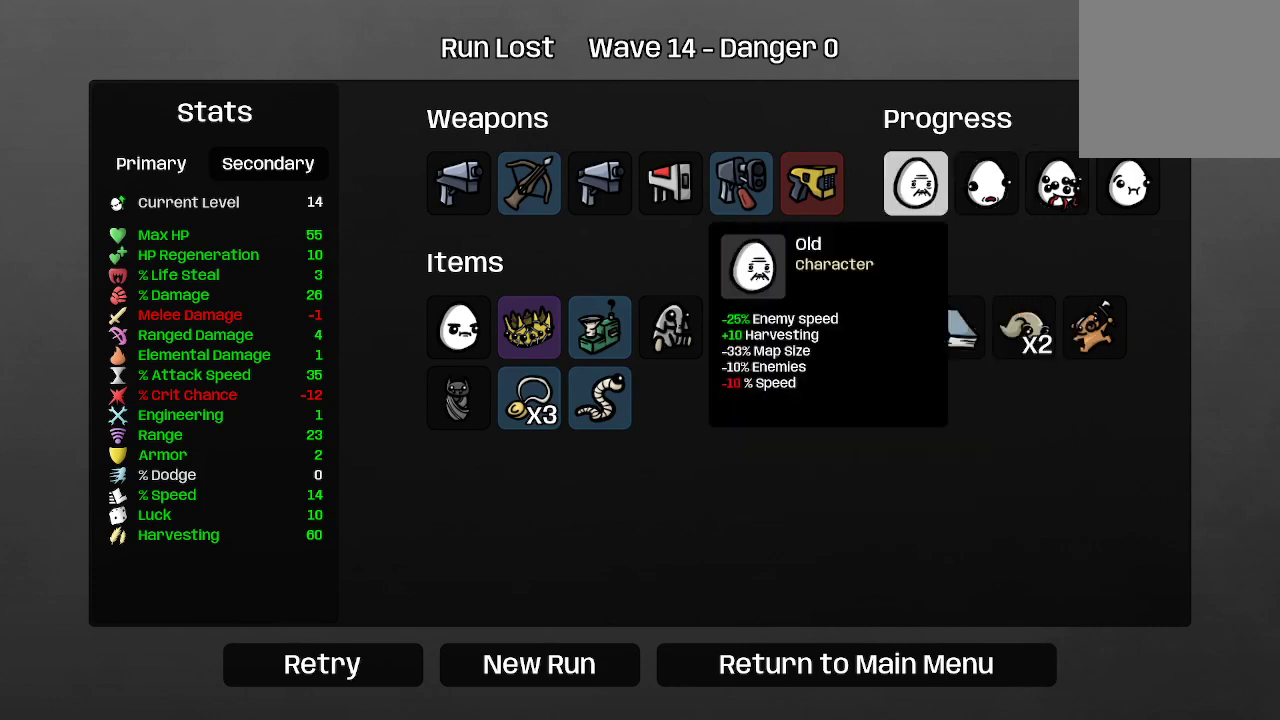
{"buttons": [], "left_stick": "center", "right_stick": "center", "events": []}
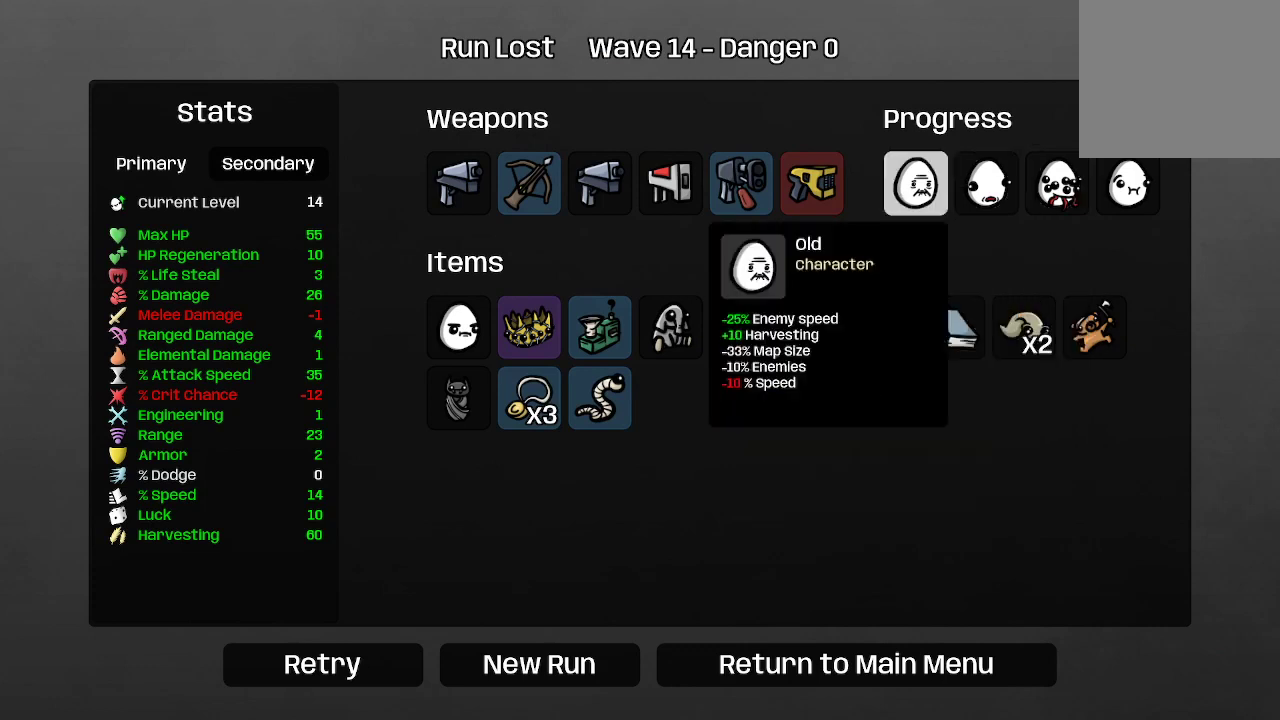
{"buttons": [], "left_stick": "center", "right_stick": "center", "events": []}
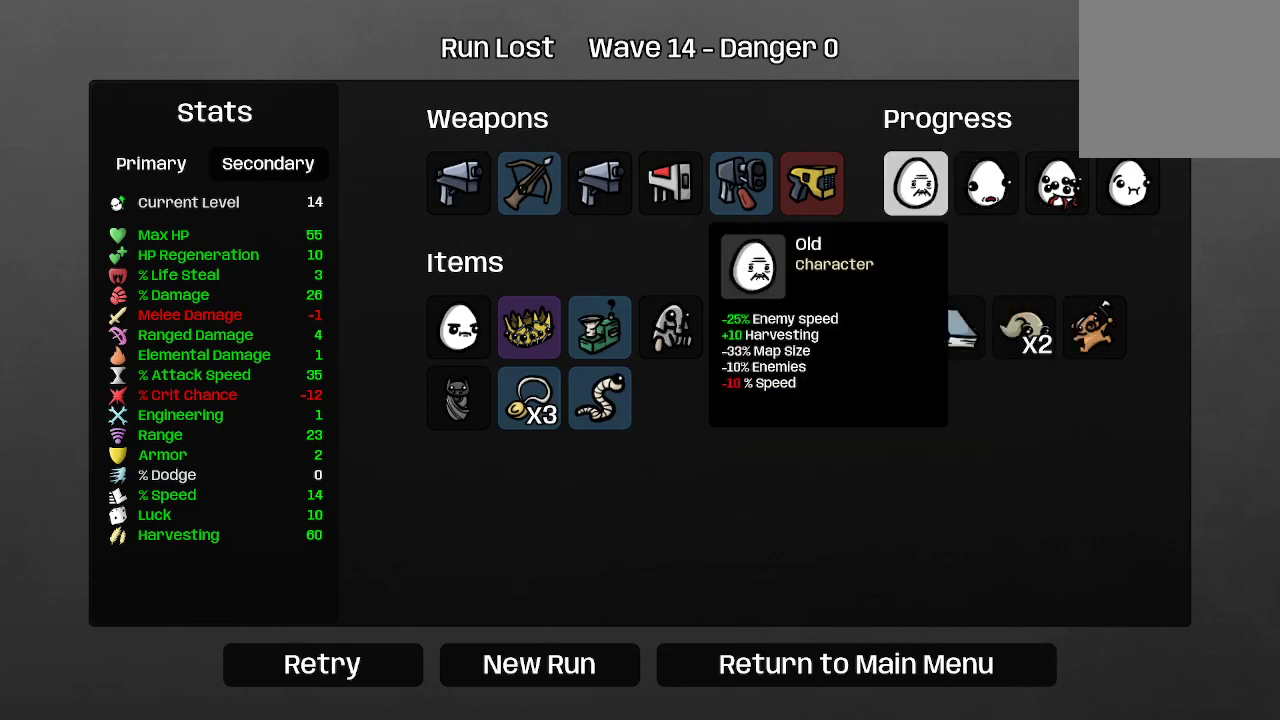
{"buttons": [], "left_stick": "center", "right_stick": "center", "events": []}
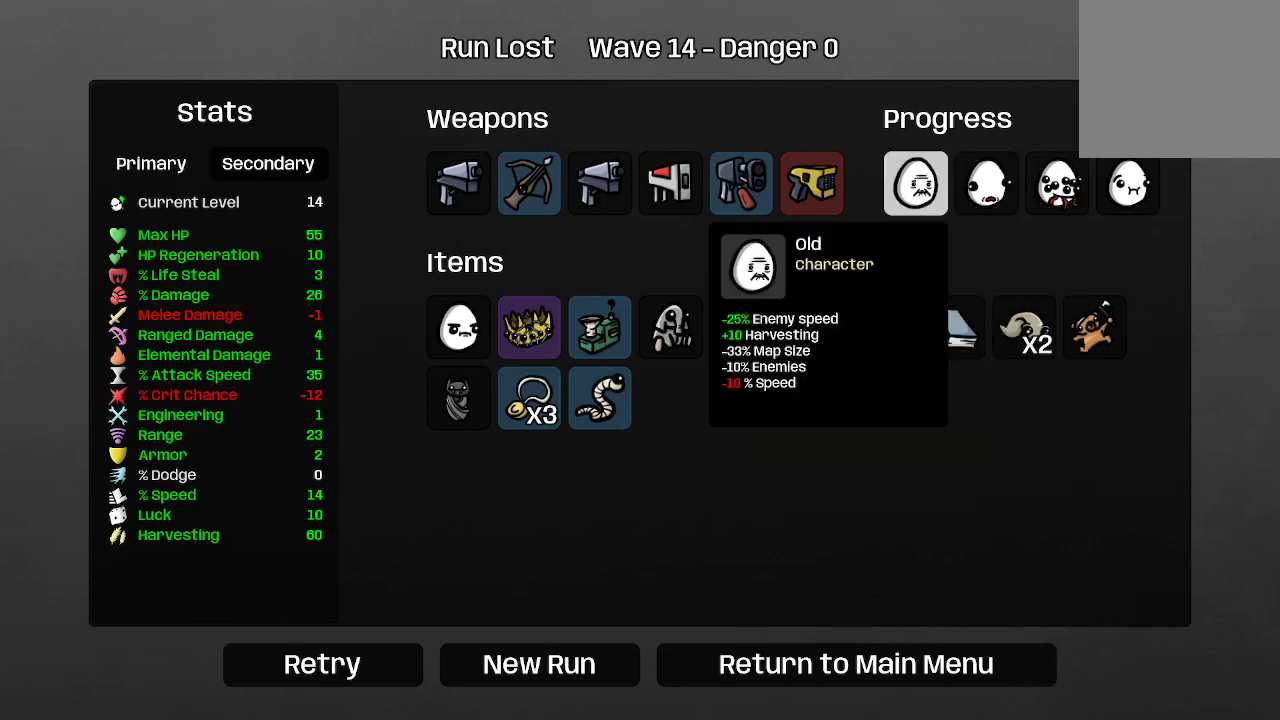
{"buttons": [], "left_stick": "center", "right_stick": "center", "events": []}
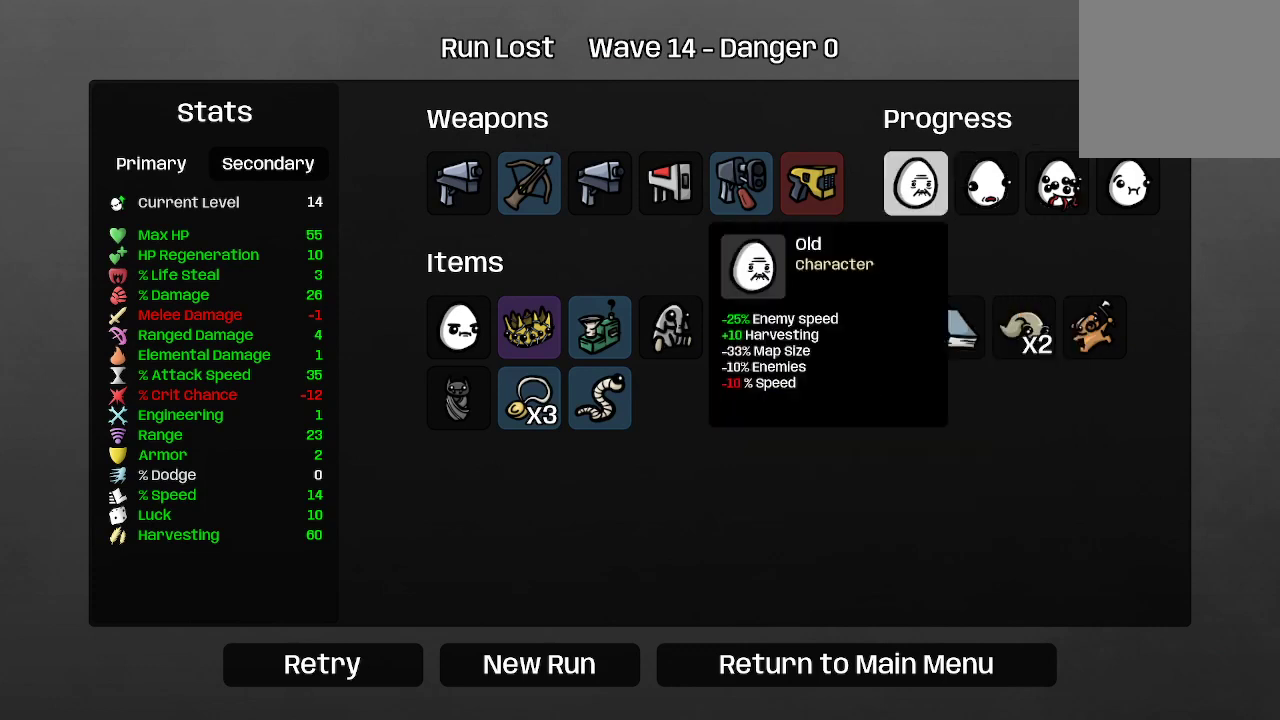
{"buttons": [], "left_stick": "center", "right_stick": "center", "events": []}
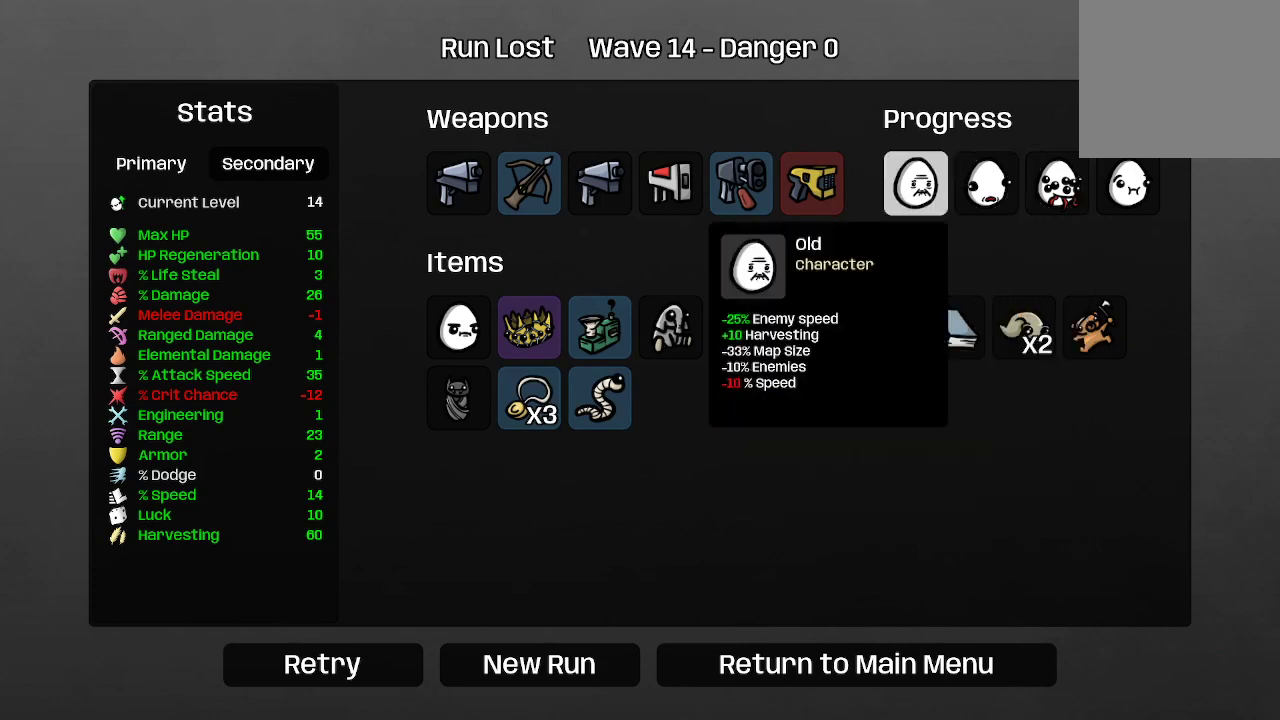
{"buttons": [], "left_stick": "center", "right_stick": "center", "events": []}
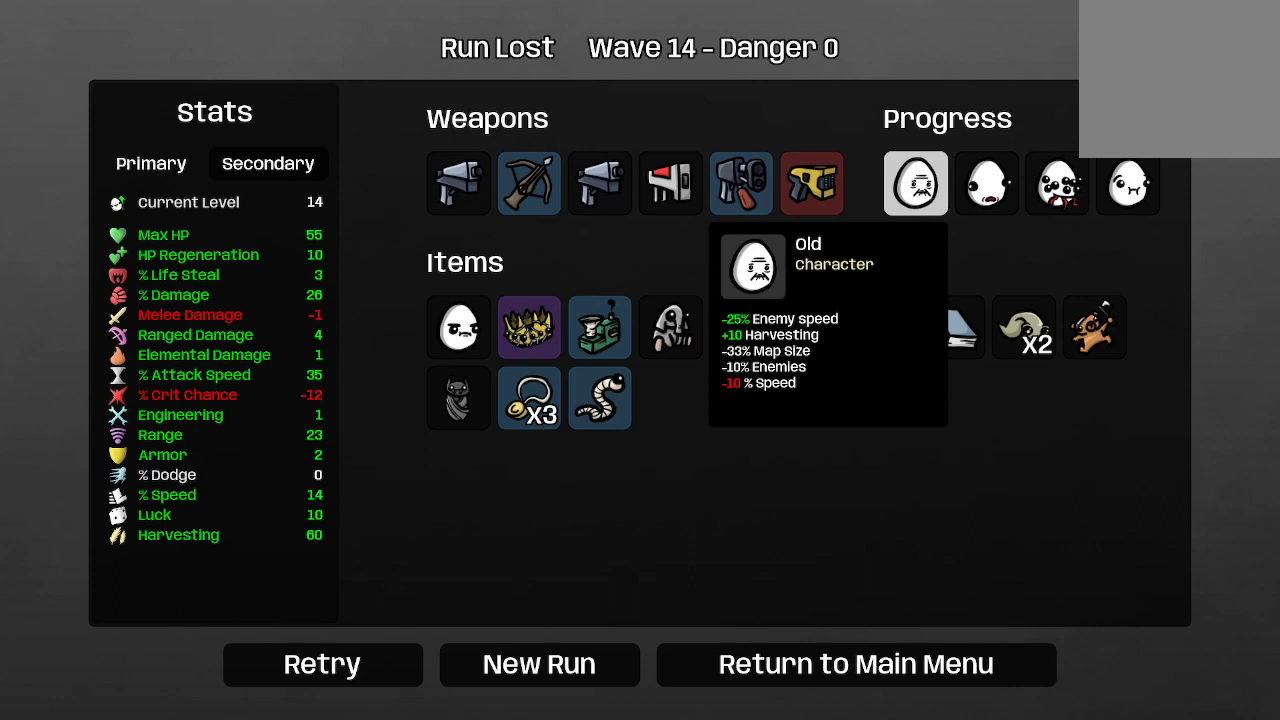
{"buttons": [], "left_stick": "center", "right_stick": "center", "events": [[267, "left_stick", "right"], [467, "left_stick", "center"]]}
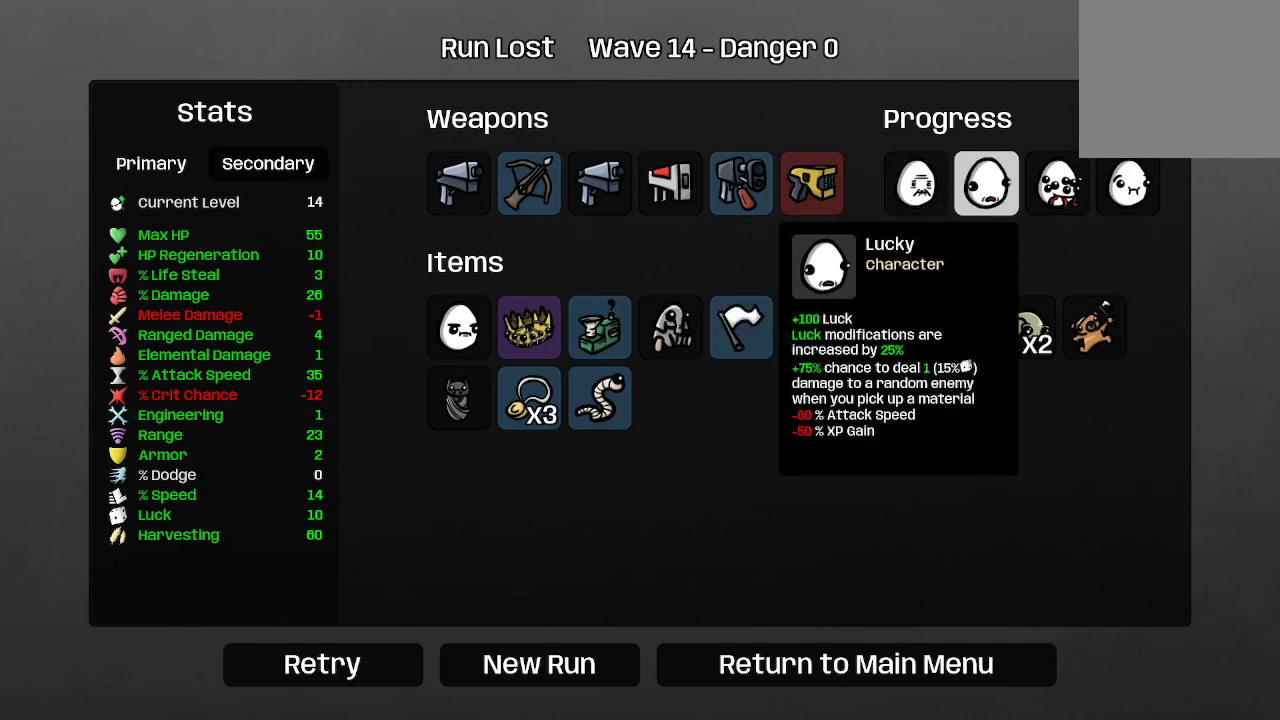
{"buttons": [], "left_stick": "center", "right_stick": "center", "events": []}
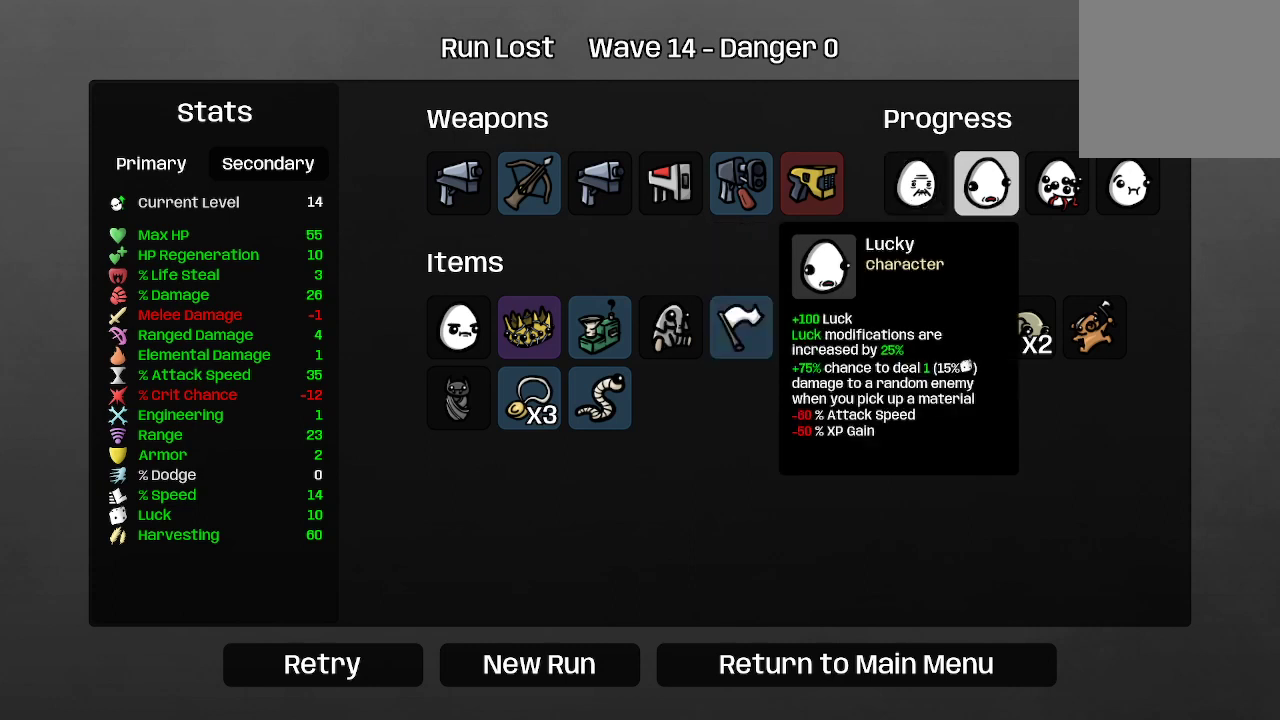
{"buttons": [], "left_stick": "center", "right_stick": "center", "events": []}
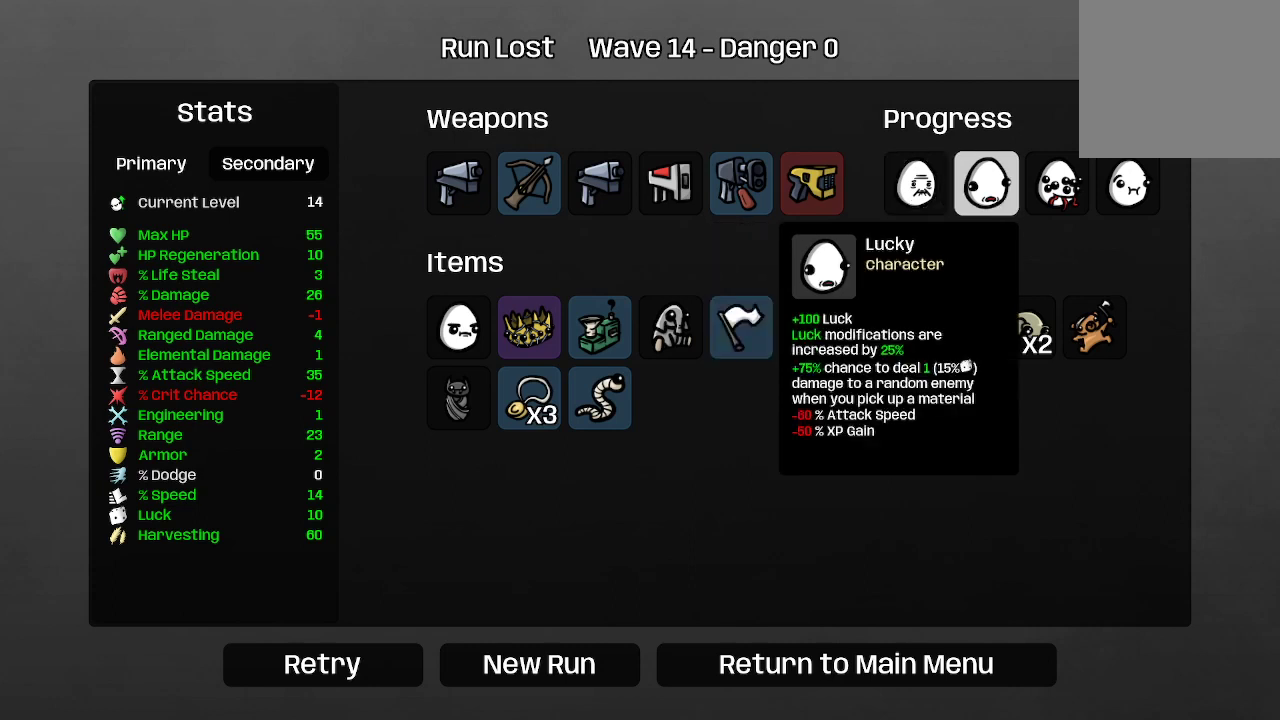
{"buttons": [], "left_stick": "center", "right_stick": "center", "events": []}
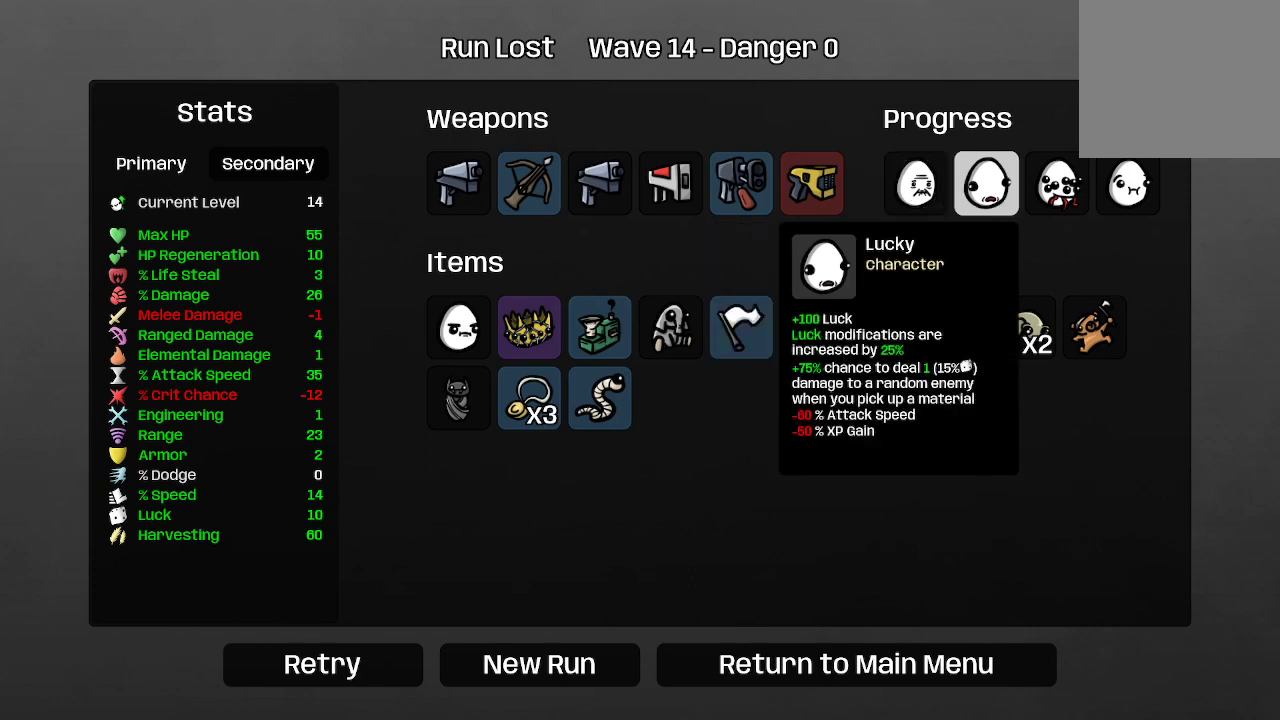
{"buttons": [], "left_stick": "center", "right_stick": "center", "events": [[200, "left_stick", "right"], [367, "left_stick", "center"]]}
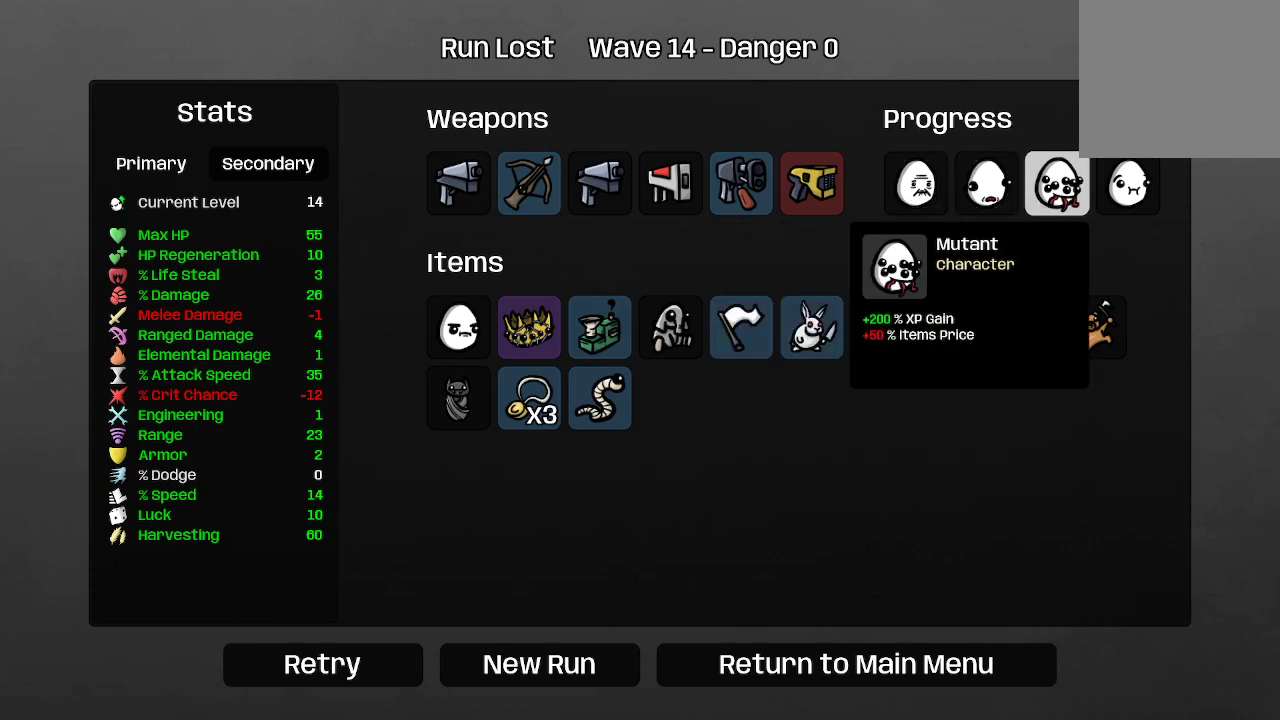
{"buttons": [], "left_stick": "center", "right_stick": "center", "events": []}
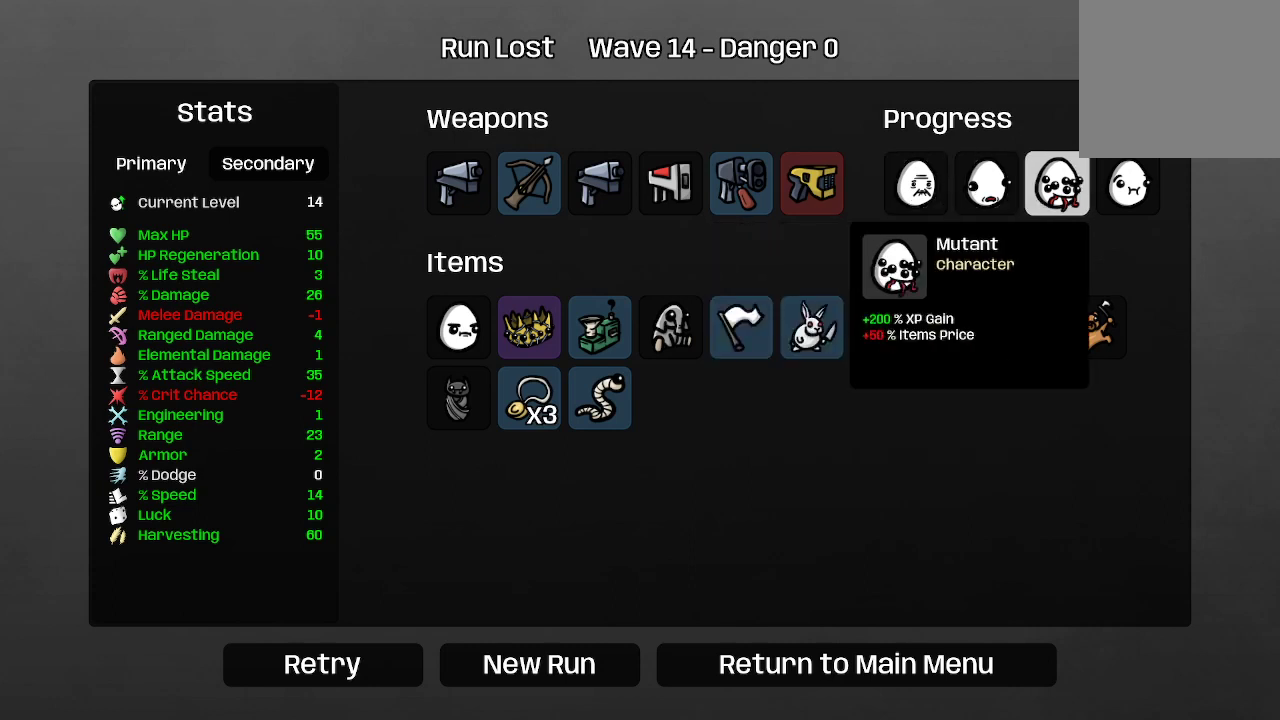
{"buttons": [], "left_stick": "center", "right_stick": "center", "events": []}
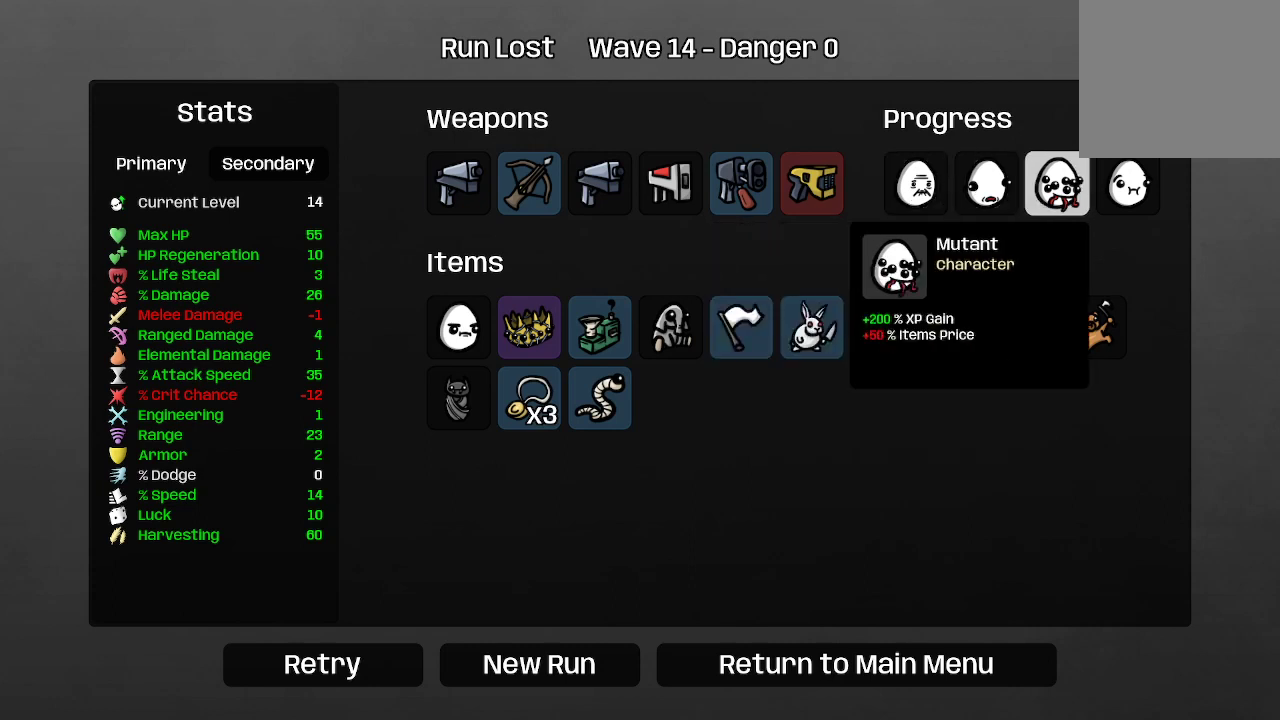
{"buttons": [], "left_stick": "center", "right_stick": "center", "events": [[67, "left_stick", "right"], [300, "left_stick", "center"]]}
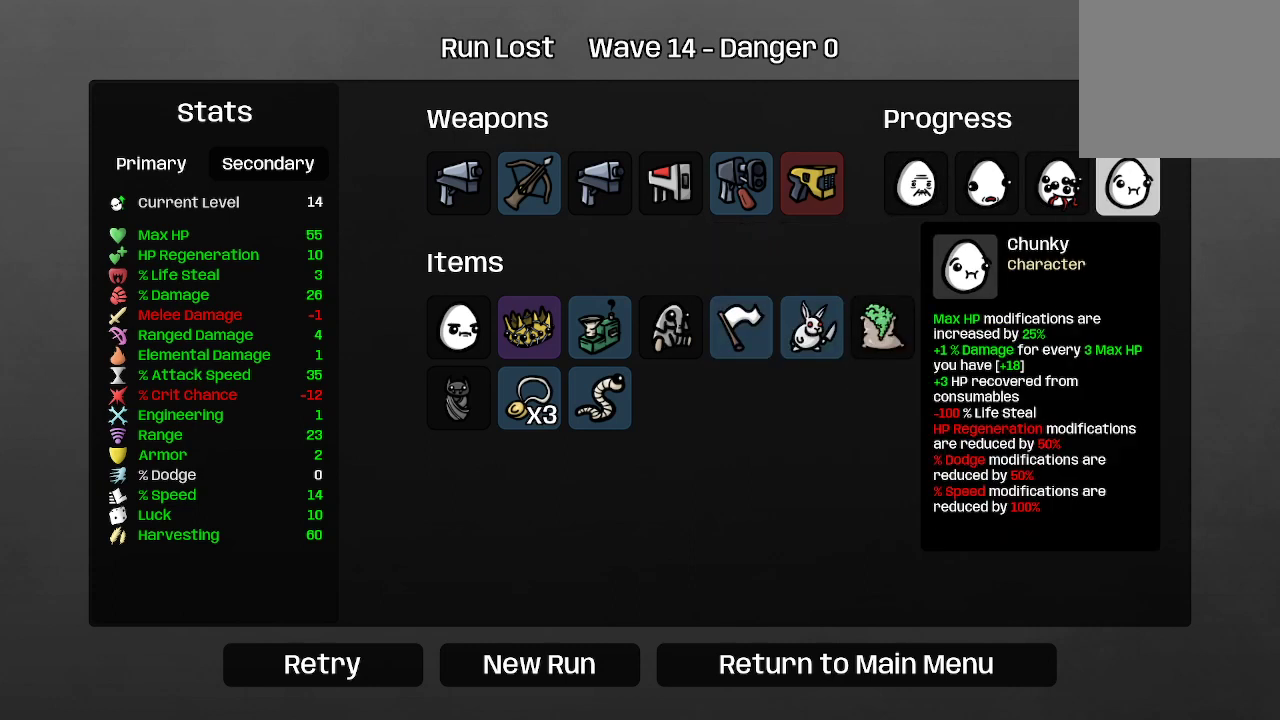
{"buttons": [], "left_stick": "center", "right_stick": "center", "events": []}
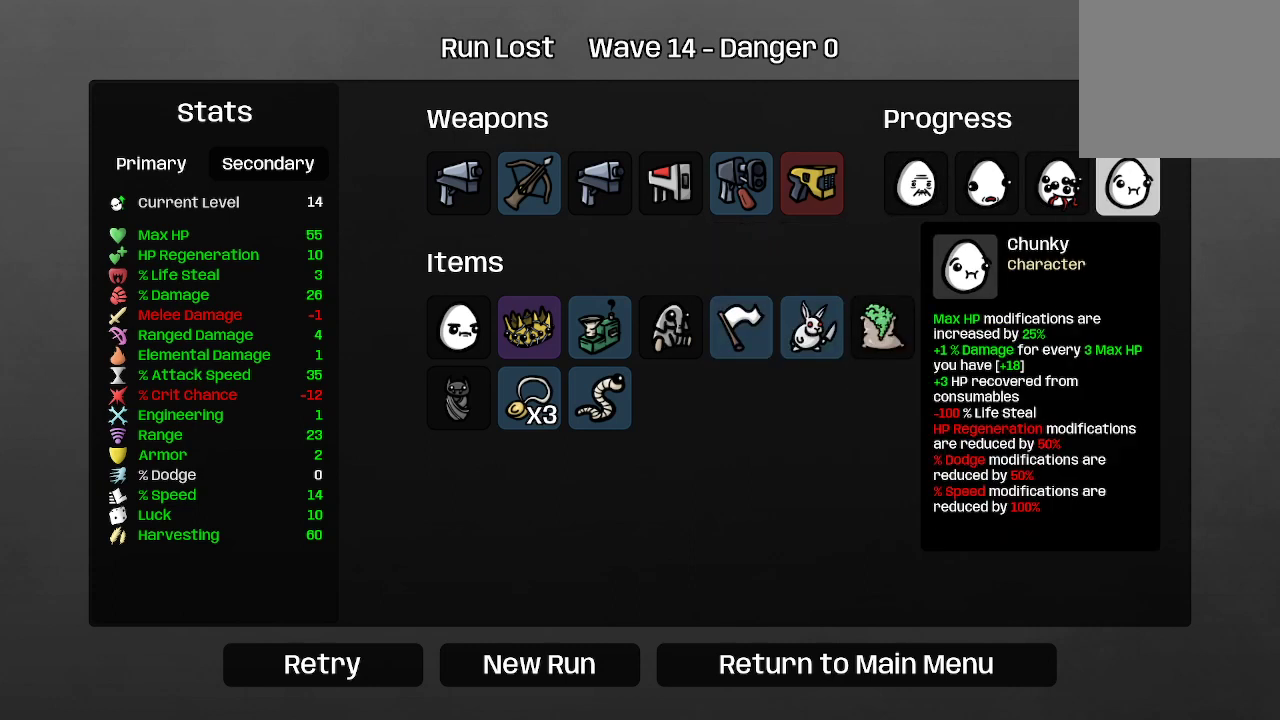
{"buttons": [], "left_stick": "center", "right_stick": "center", "events": []}
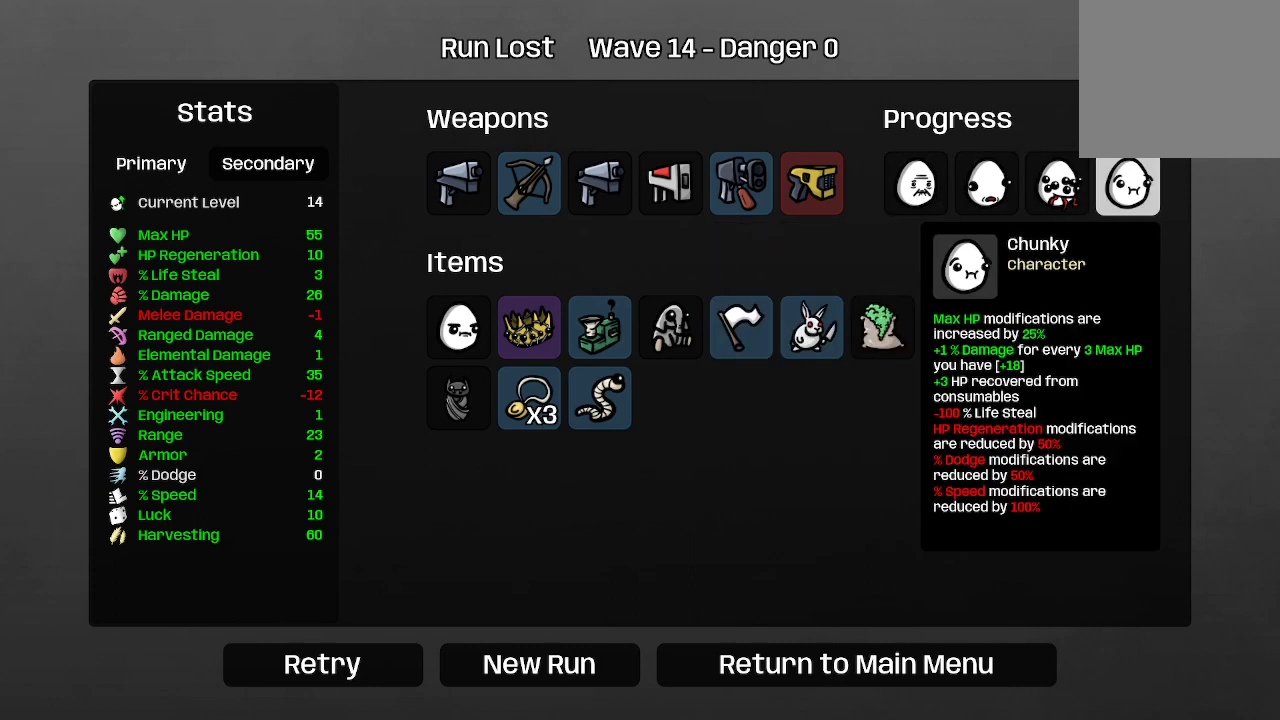
{"buttons": [], "left_stick": "center", "right_stick": "center", "events": [[233, "left_stick", "down"], [333, "left_stick", "center"]]}
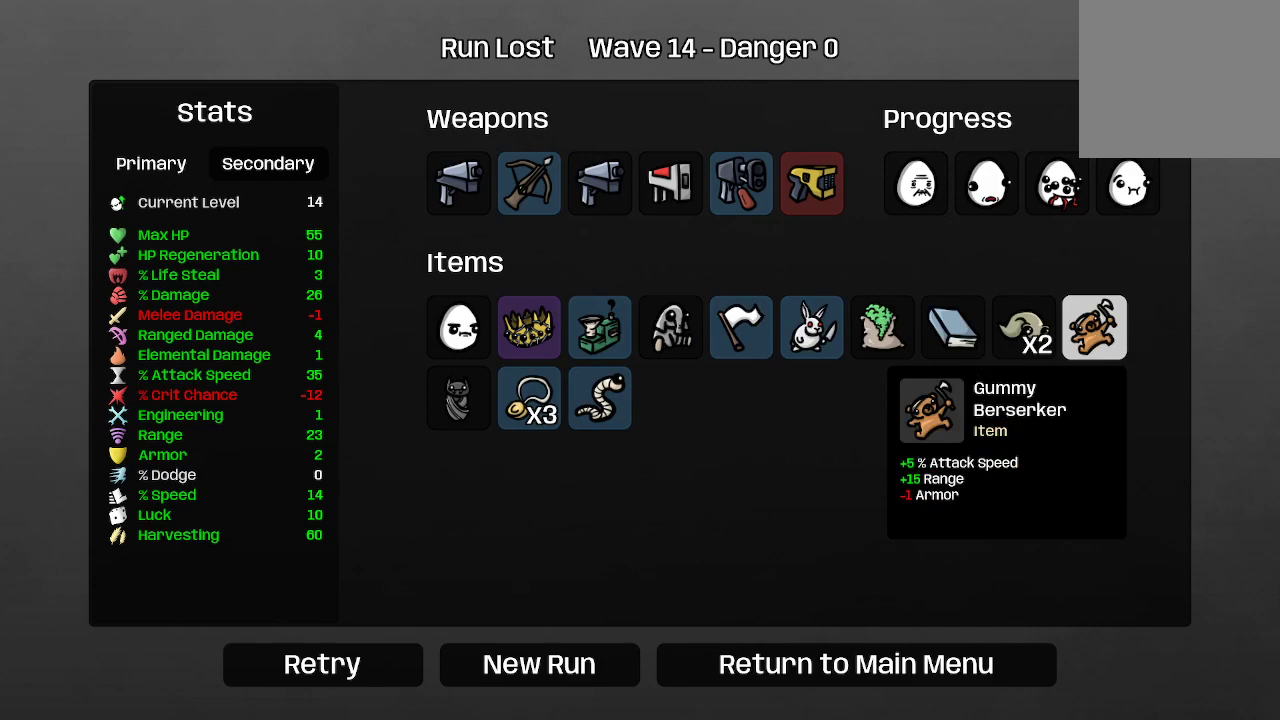
{"buttons": [], "left_stick": "center", "right_stick": "center", "events": [[133, "left_stick", "down"], [300, "left_stick", "center"]]}